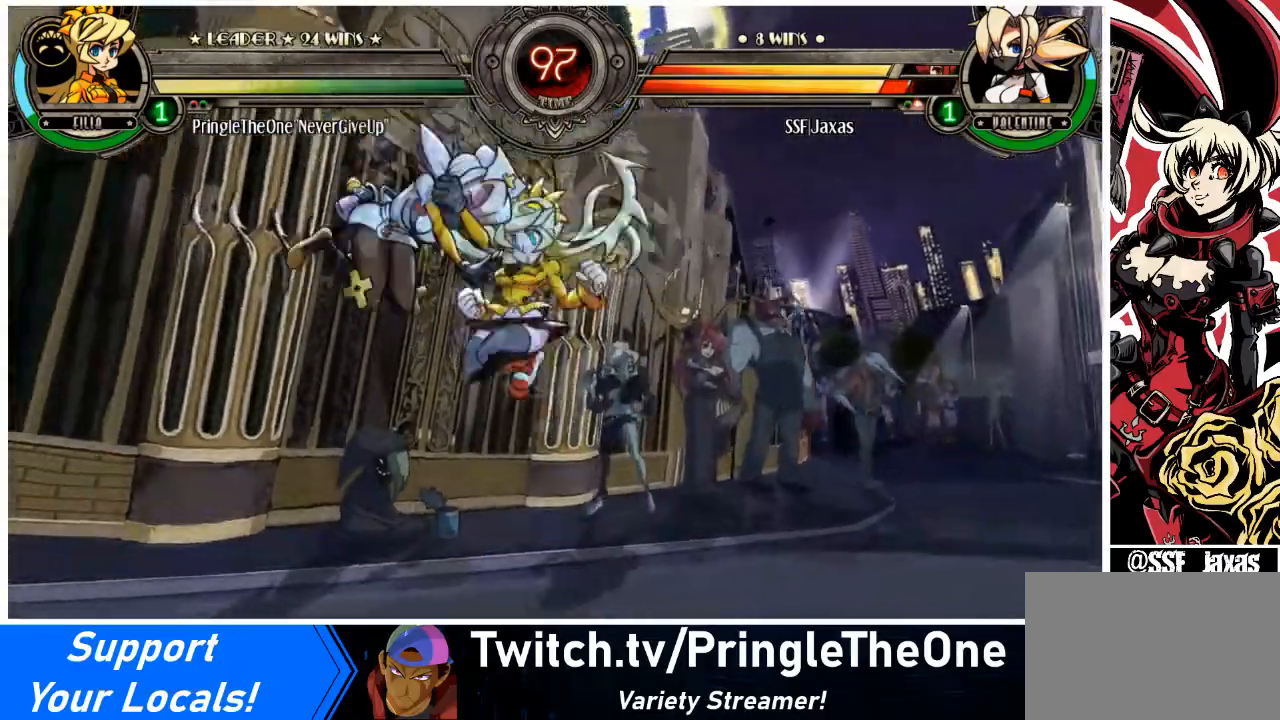
Gameplay with a controller (arcade stick); each line is a JSON object with the inputs held at the frame after it. "events" lists button and stick changes between this image and that frame as [ms after this image, input, new state], when the widget could be followed in between. Not read: L3 R3 other_buttons.
{"buttons": ["DPAD_RIGHT"], "events": [[100, "SQUARE", "up"], [233, "DPAD_LEFT", "up"], [367, "DPAD_RIGHT", "down"]]}
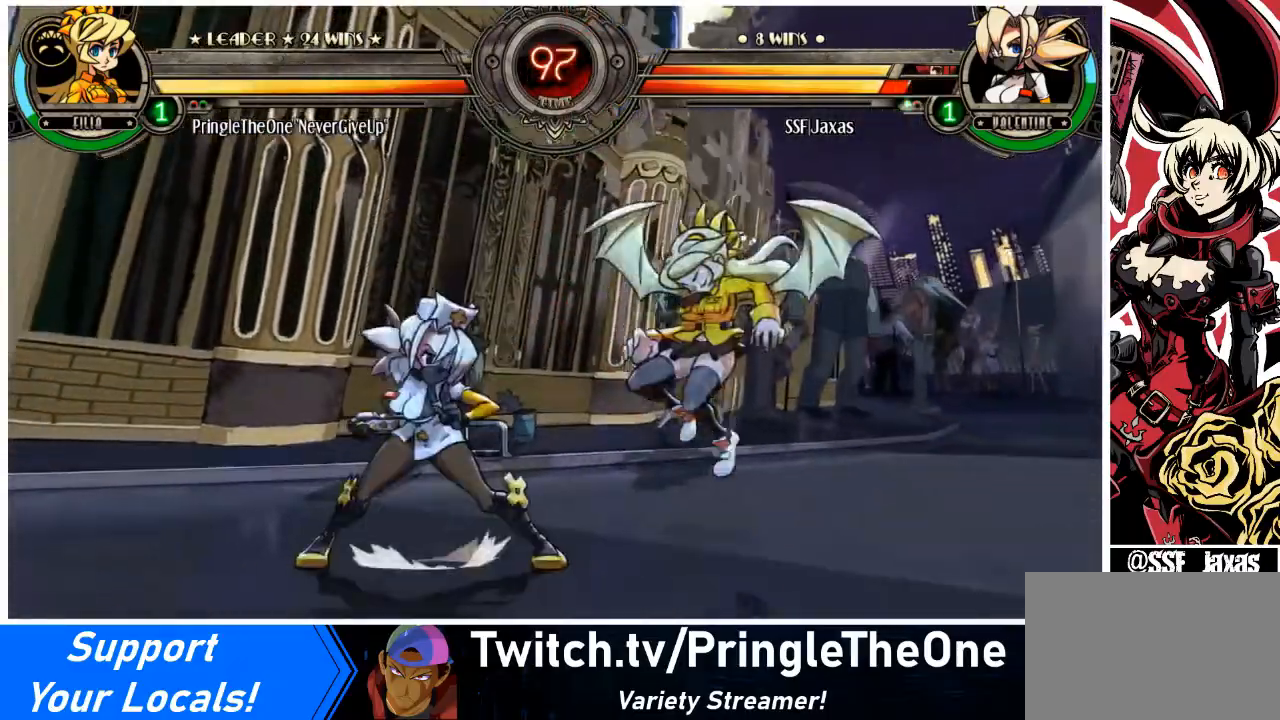
{"buttons": [], "events": [[67, "DPAD_RIGHT", "up"], [67, "SQUARE", "down"], [167, "SQUARE", "up"], [234, "SQUARE", "down"], [334, "SQUARE", "up"]]}
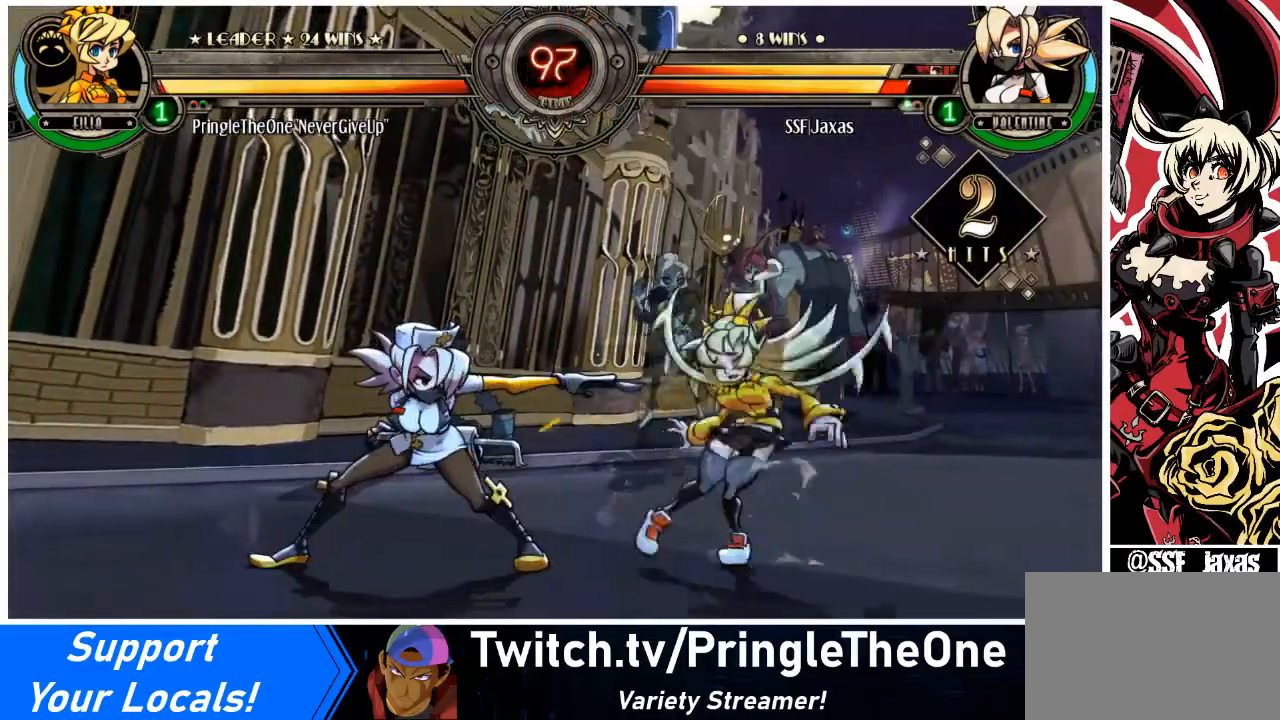
{"buttons": [], "events": [[133, "TRIANGLE", "down"], [266, "TRIANGLE", "up"]]}
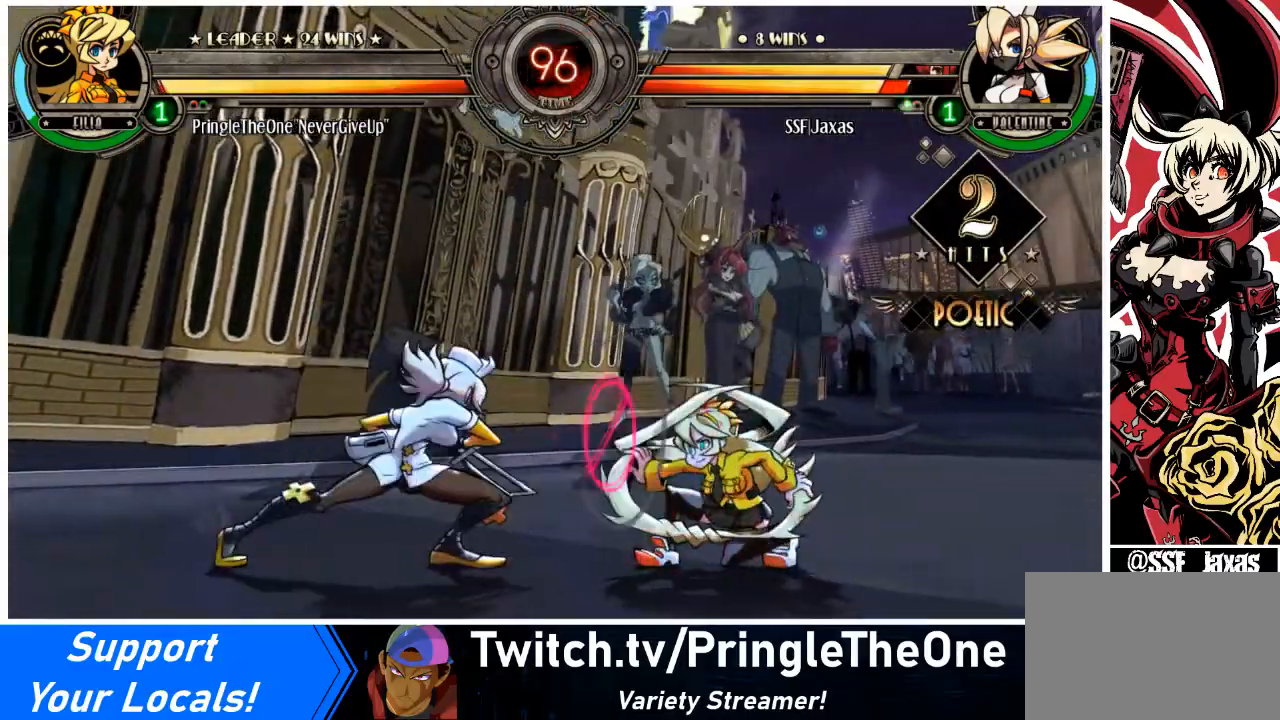
{"buttons": ["DPAD_RIGHT"], "events": [[367, "DPAD_RIGHT", "down"], [434, "DPAD_RIGHT", "up"], [467, "DPAD_RIGHT", "down"]]}
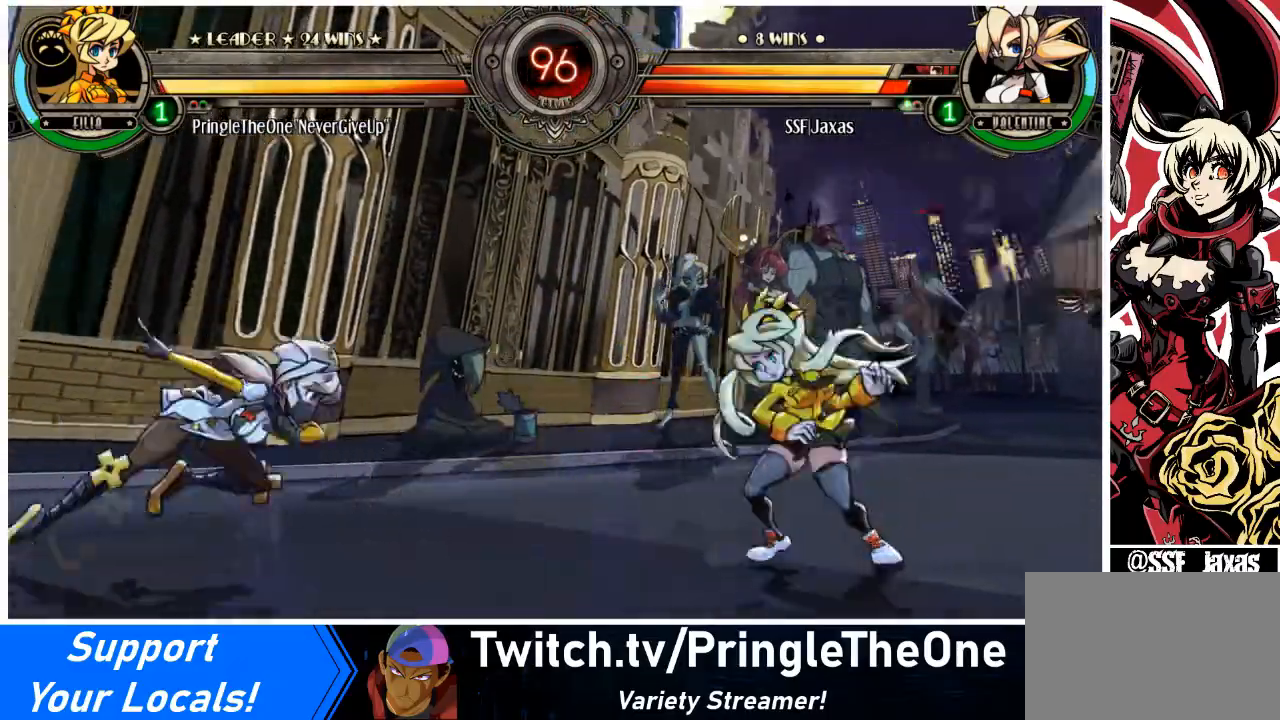
{"buttons": ["DPAD_LEFT"], "events": [[66, "DPAD_UP", "down"], [166, "L2", "down"], [200, "DPAD_UP", "up"], [233, "L2", "up"], [400, "DPAD_RIGHT", "up"], [467, "DPAD_LEFT", "down"]]}
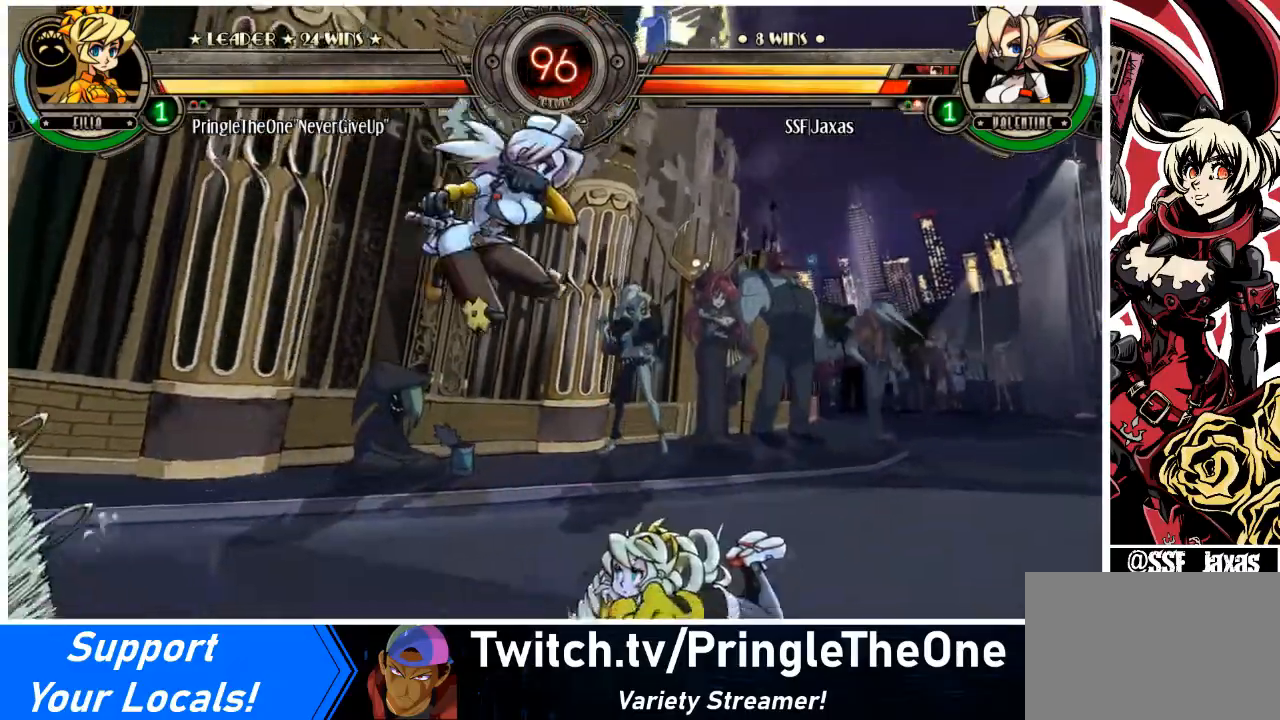
{"buttons": ["DPAD_DOWN"], "events": [[267, "DPAD_LEFT", "up"], [300, "DPAD_DOWN", "down"], [334, "SQUARE", "down"], [400, "SQUARE", "up"]]}
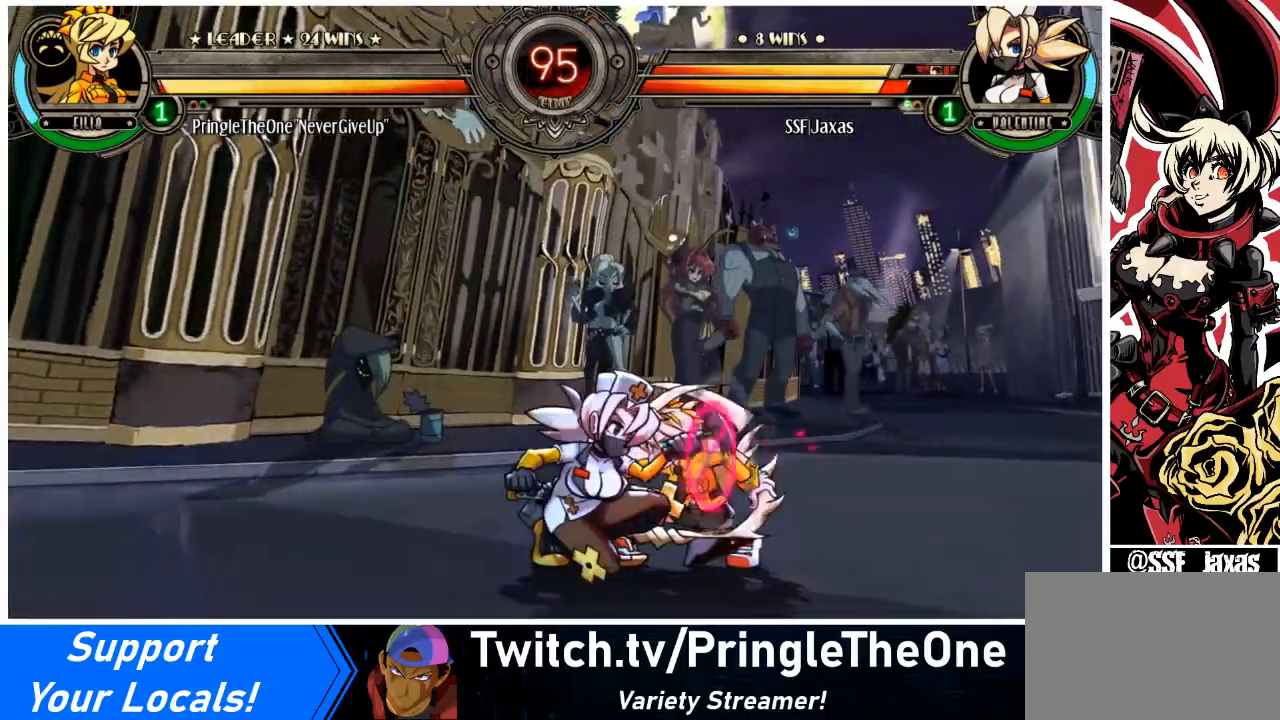
{"buttons": ["DPAD_DOWN"], "events": [[33, "TRIANGLE", "down"], [133, "TRIANGLE", "up"]]}
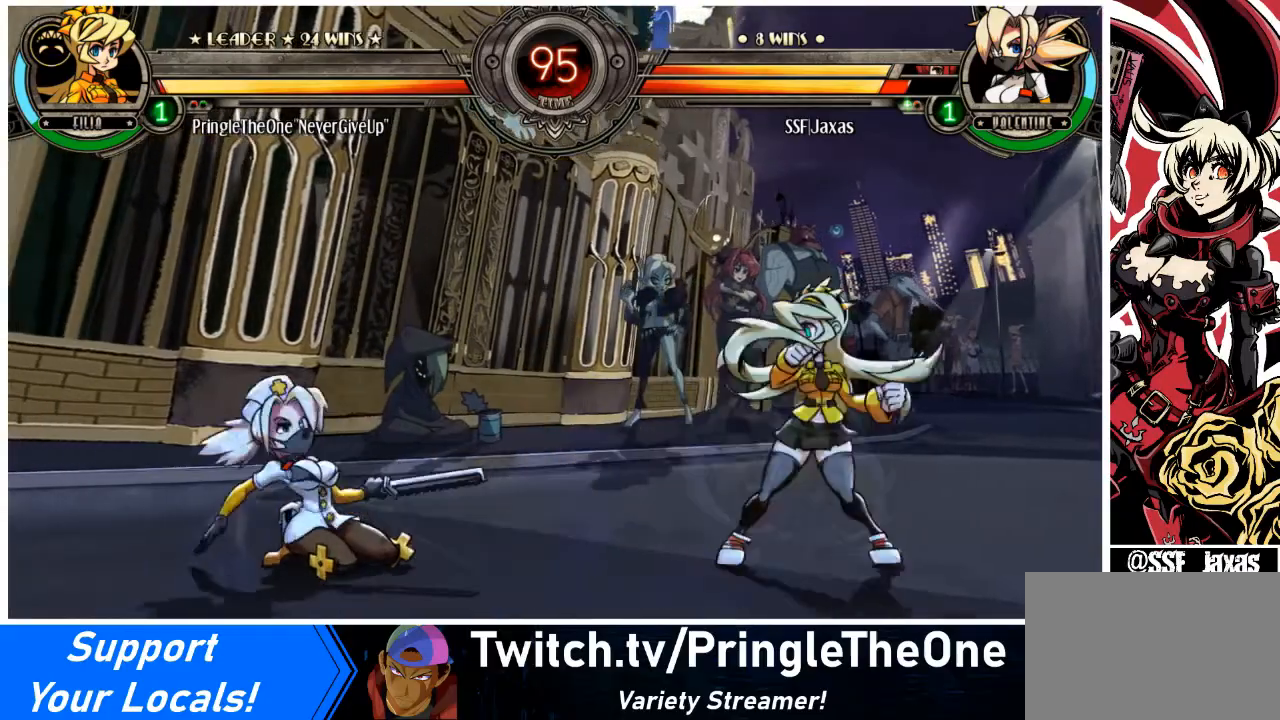
{"buttons": ["DPAD_LEFT"], "events": [[33, "DPAD_DOWN", "up"], [234, "DPAD_LEFT", "down"]]}
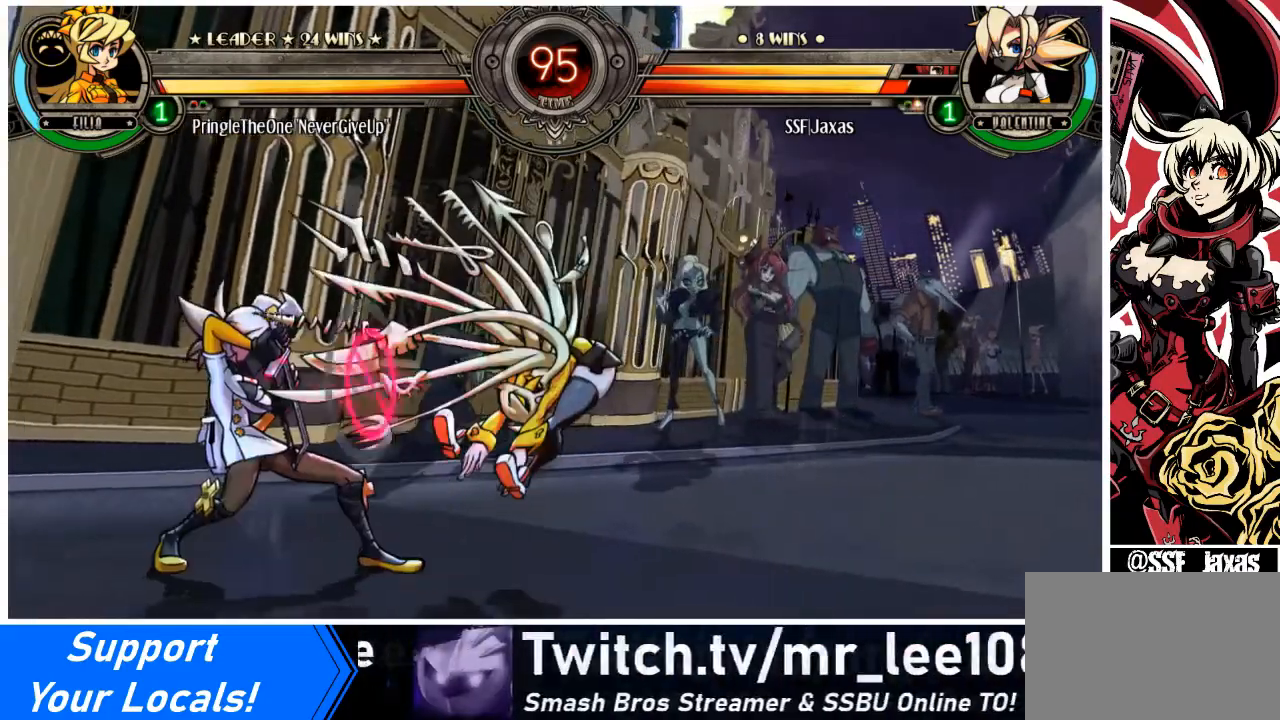
{"buttons": ["DPAD_DOWN", "DPAD_LEFT"], "events": [[66, "CIRCLE", "down"], [66, "DPAD_DOWN", "down"], [133, "DPAD_LEFT", "up"], [200, "CIRCLE", "up"], [233, "DPAD_LEFT", "down"]]}
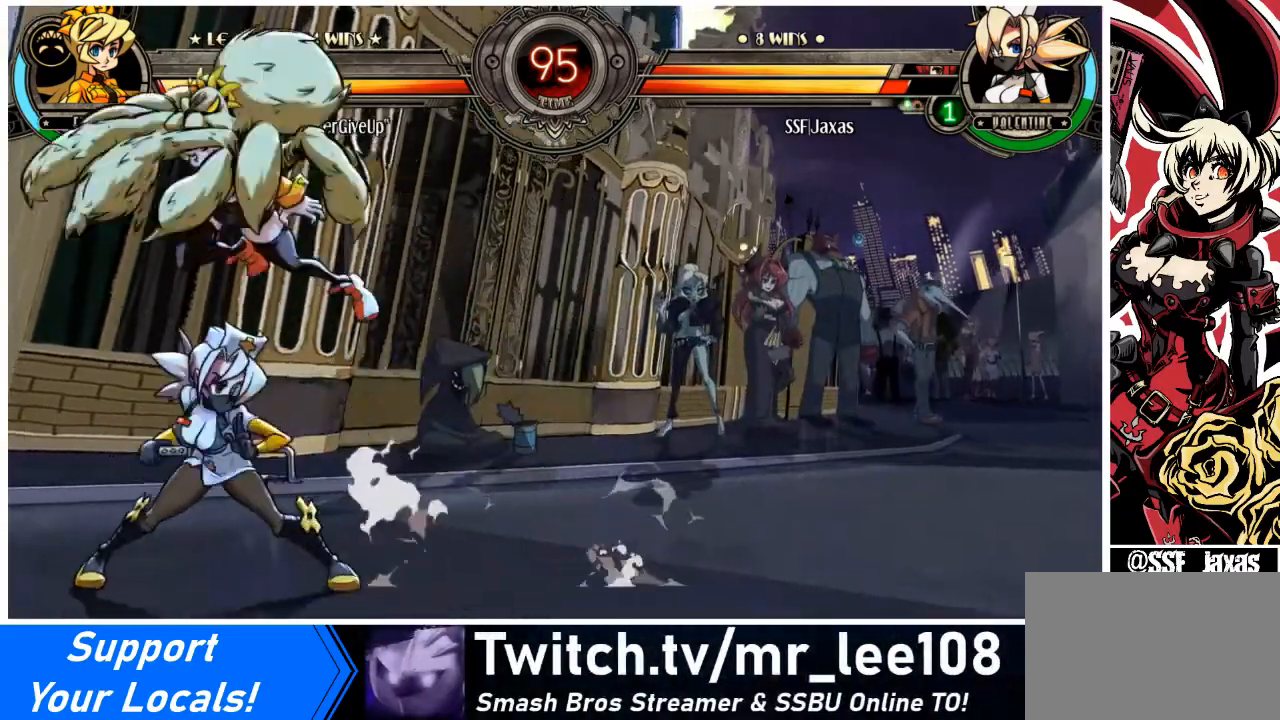
{"buttons": [], "events": [[200, "DPAD_DOWN", "up"], [400, "SQUARE", "down"], [434, "DPAD_LEFT", "up"], [467, "SQUARE", "up"]]}
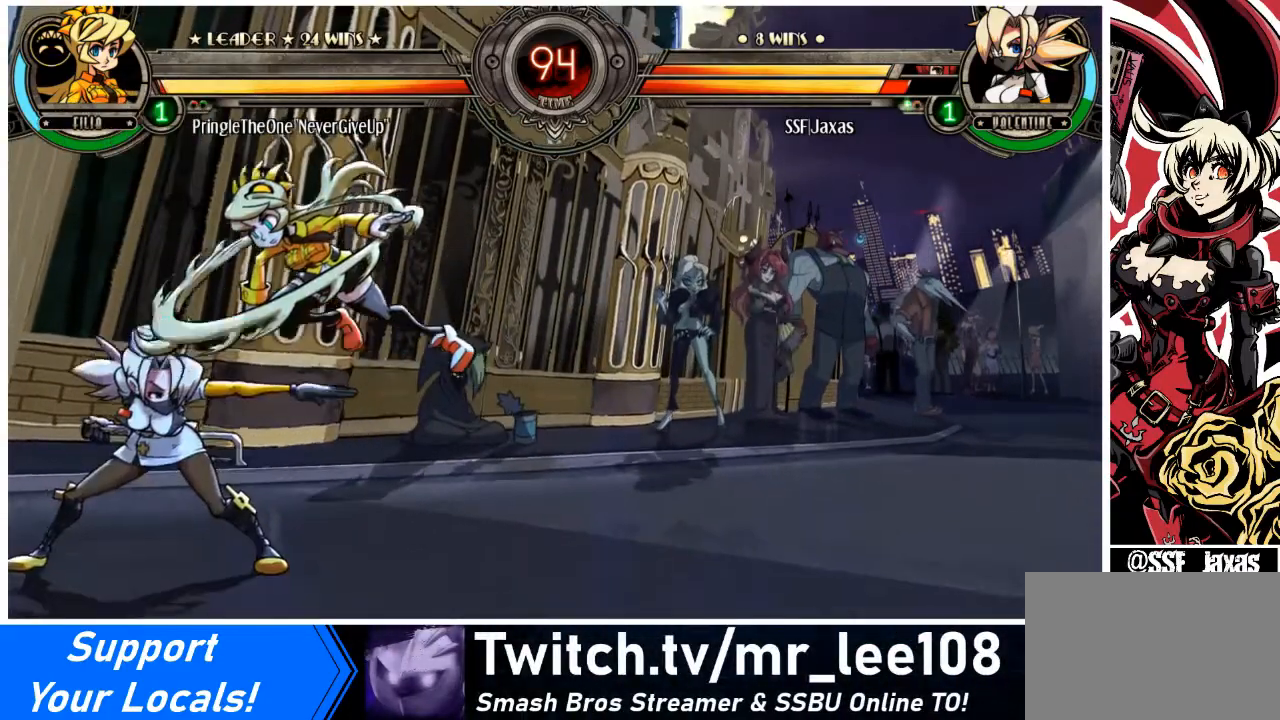
{"buttons": ["DPAD_DOWN", "DPAD_LEFT"], "events": [[66, "TRIANGLE", "down"], [166, "TRIANGLE", "up"], [266, "DPAD_DOWN", "down"], [300, "DPAD_RIGHT", "down"], [467, "DPAD_LEFT", "down"], [467, "DPAD_RIGHT", "up"]]}
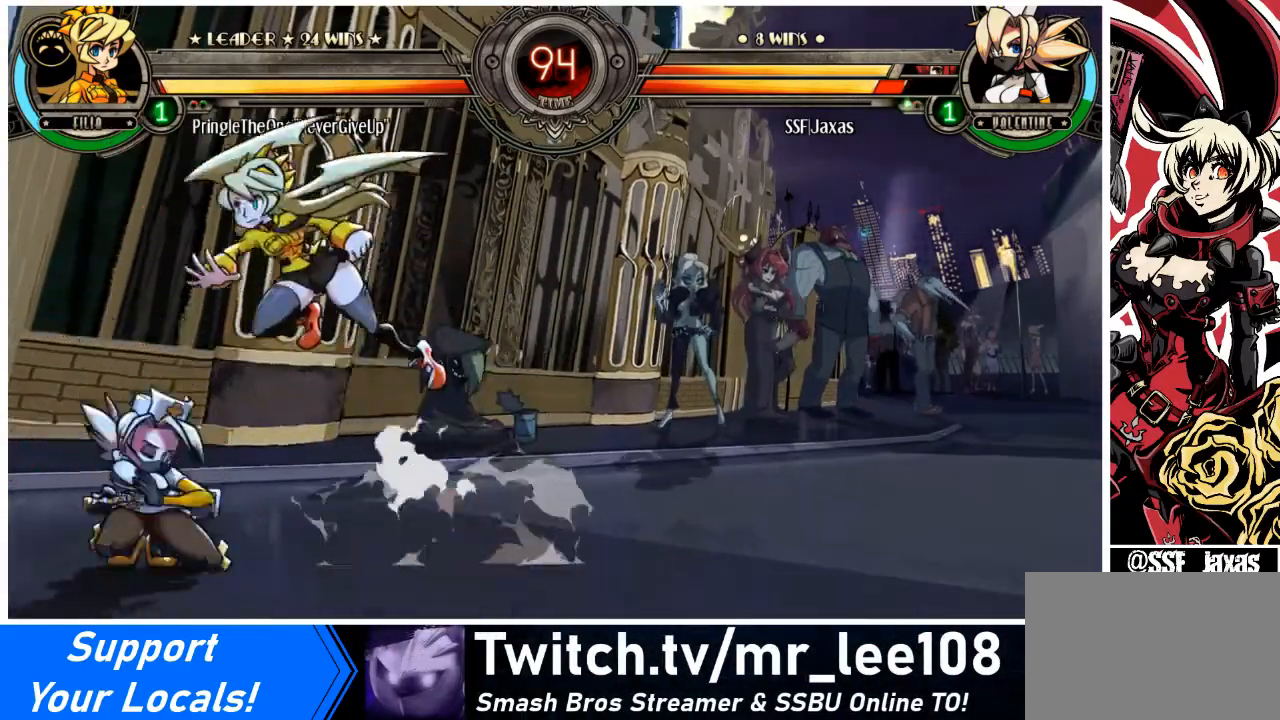
{"buttons": ["DPAD_DOWN", "DPAD_LEFT"], "events": [[167, "DPAD_DOWN", "up"], [434, "DPAD_DOWN", "down"]]}
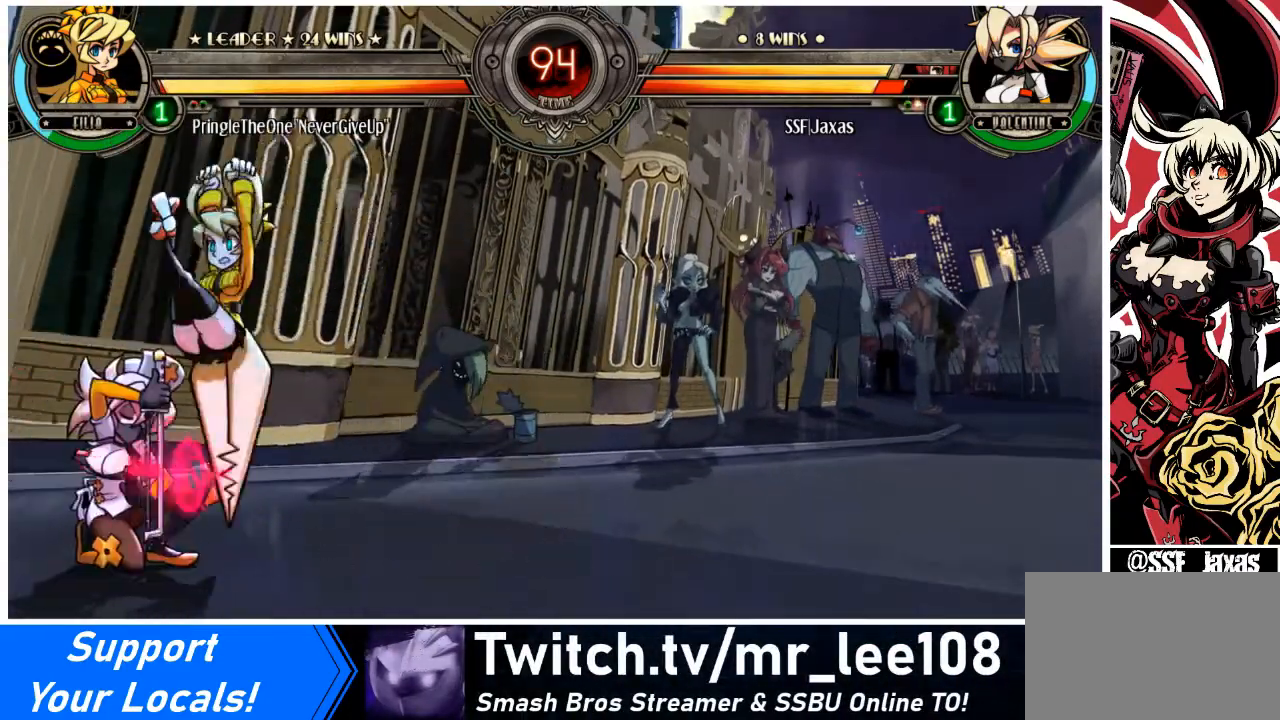
{"buttons": ["CROSS", "DPAD_DOWN"], "events": [[34, "SQUARE", "down"], [34, "TRIANGLE", "down"], [67, "TRIANGLE", "up"], [100, "DPAD_DOWN", "up"], [100, "SQUARE", "up"], [367, "DPAD_DOWN", "down"], [434, "DPAD_LEFT", "up"], [467, "CROSS", "down"]]}
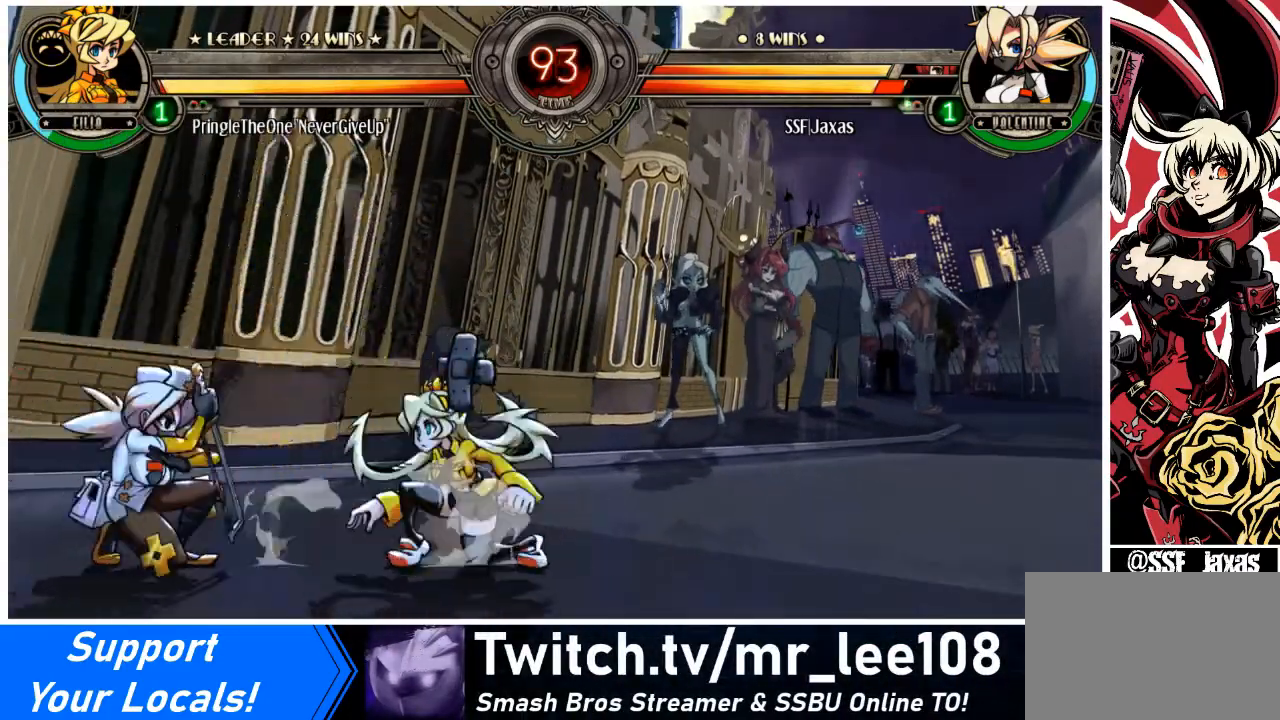
{"buttons": ["DPAD_DOWN"], "events": [[100, "CROSS", "up"], [166, "CIRCLE", "down"], [300, "CIRCLE", "up"]]}
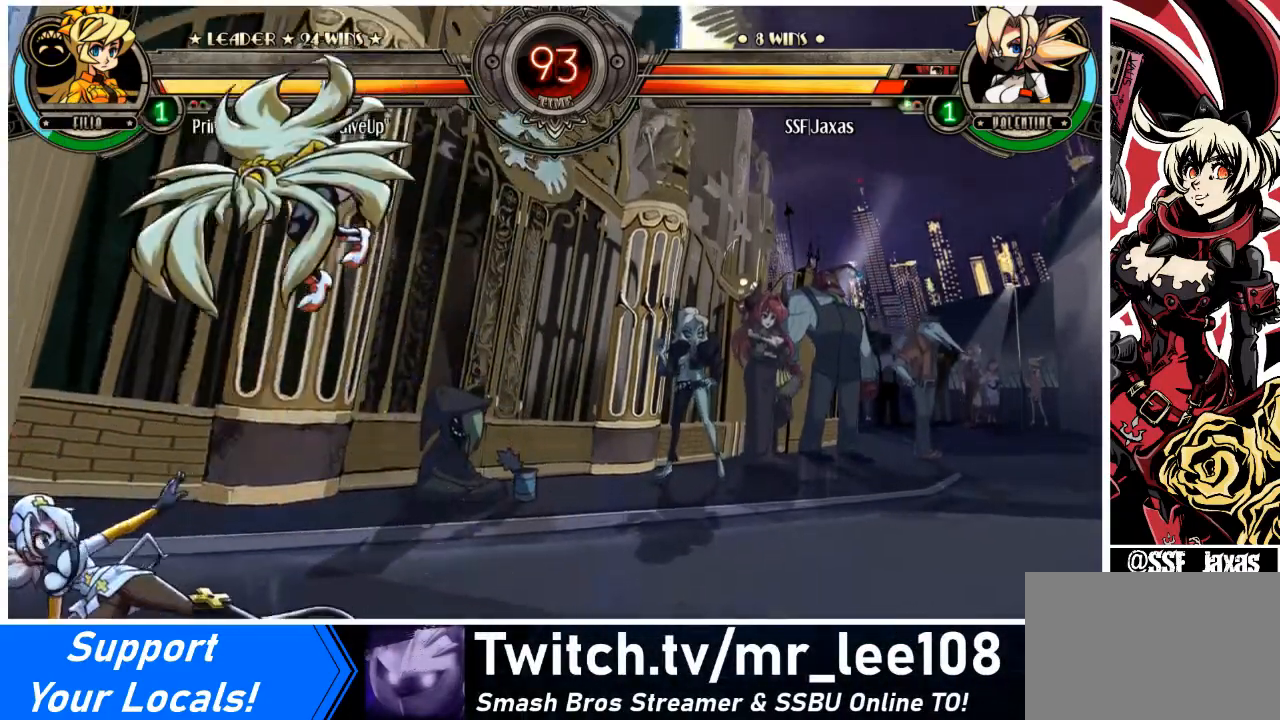
{"buttons": ["SQUARE", "DPAD_LEFT"], "events": [[33, "DPAD_LEFT", "down"], [67, "DPAD_DOWN", "up"], [300, "SQUARE", "down"], [300, "TRIANGLE", "down"], [334, "TRIANGLE", "up"], [401, "SQUARE", "up"], [467, "SQUARE", "down"]]}
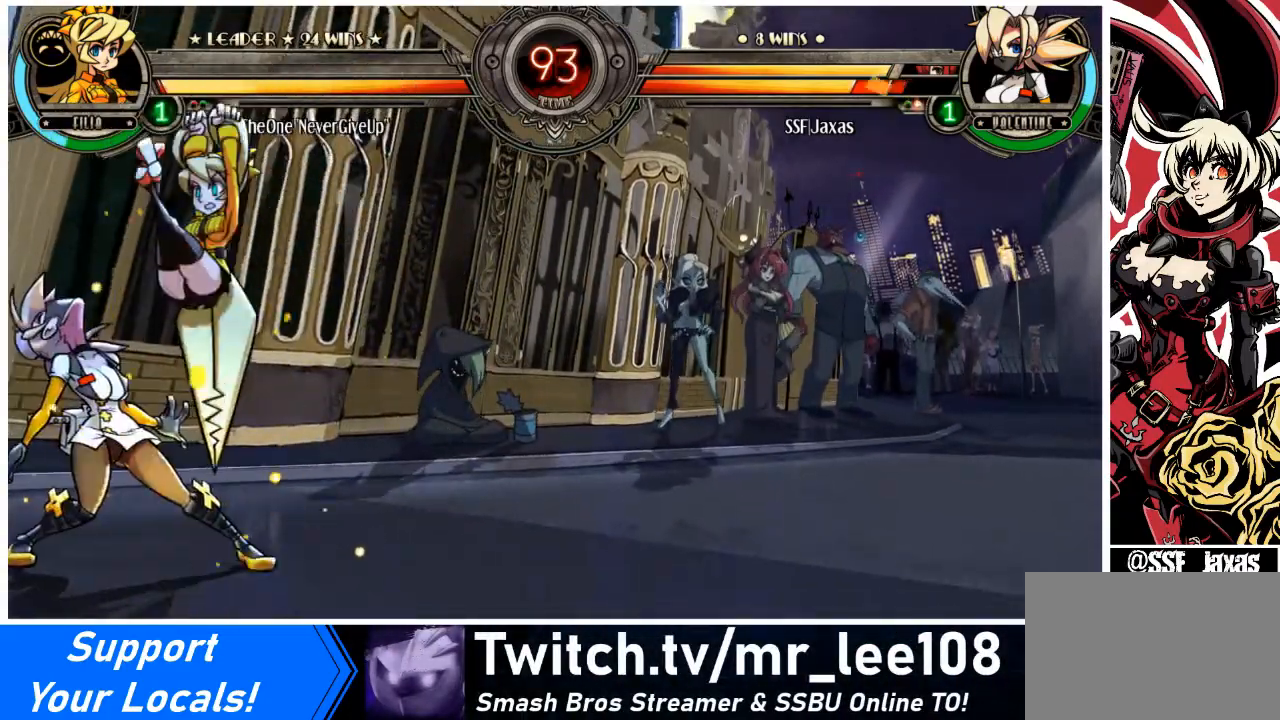
{"buttons": ["DPAD_LEFT"], "events": [[33, "SQUARE", "up"], [300, "DPAD_DOWN", "down"], [300, "SQUARE", "down"], [300, "TRIANGLE", "down"], [400, "SQUARE", "up"], [433, "TRIANGLE", "up"], [500, "DPAD_DOWN", "up"]]}
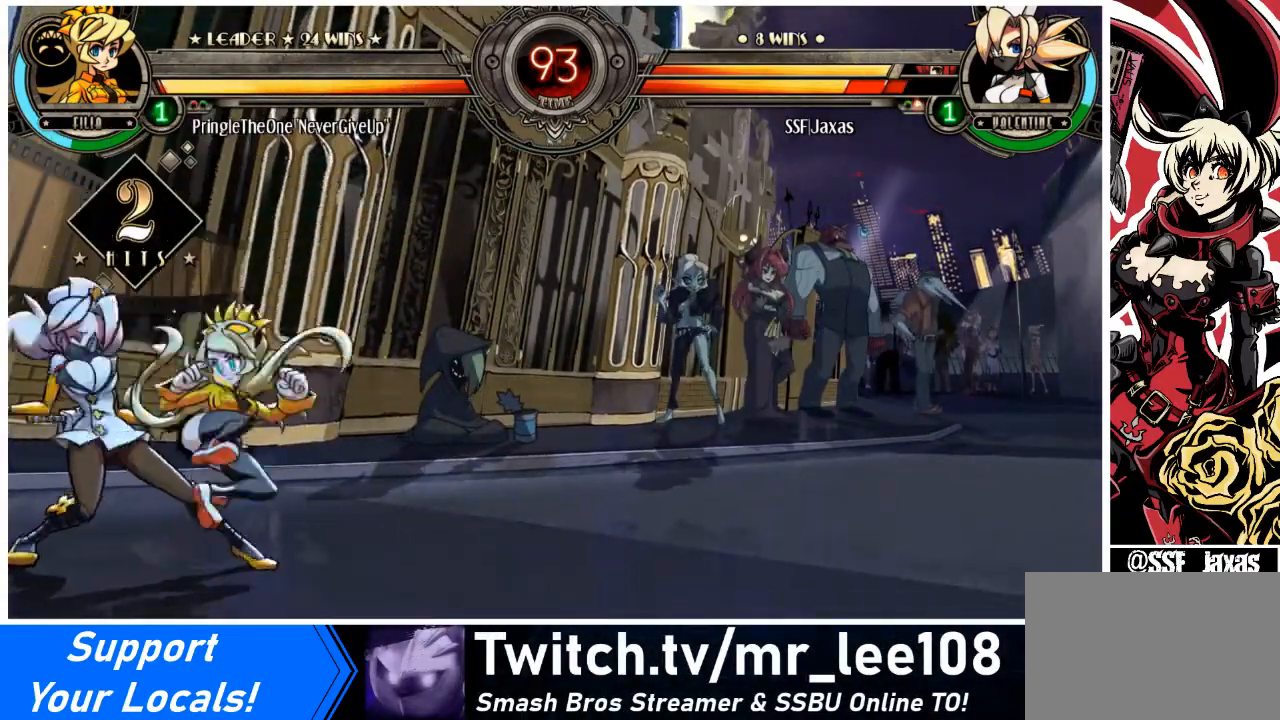
{"buttons": ["DPAD_LEFT"], "events": [[300, "DPAD_UP", "down"], [434, "DPAD_UP", "up"]]}
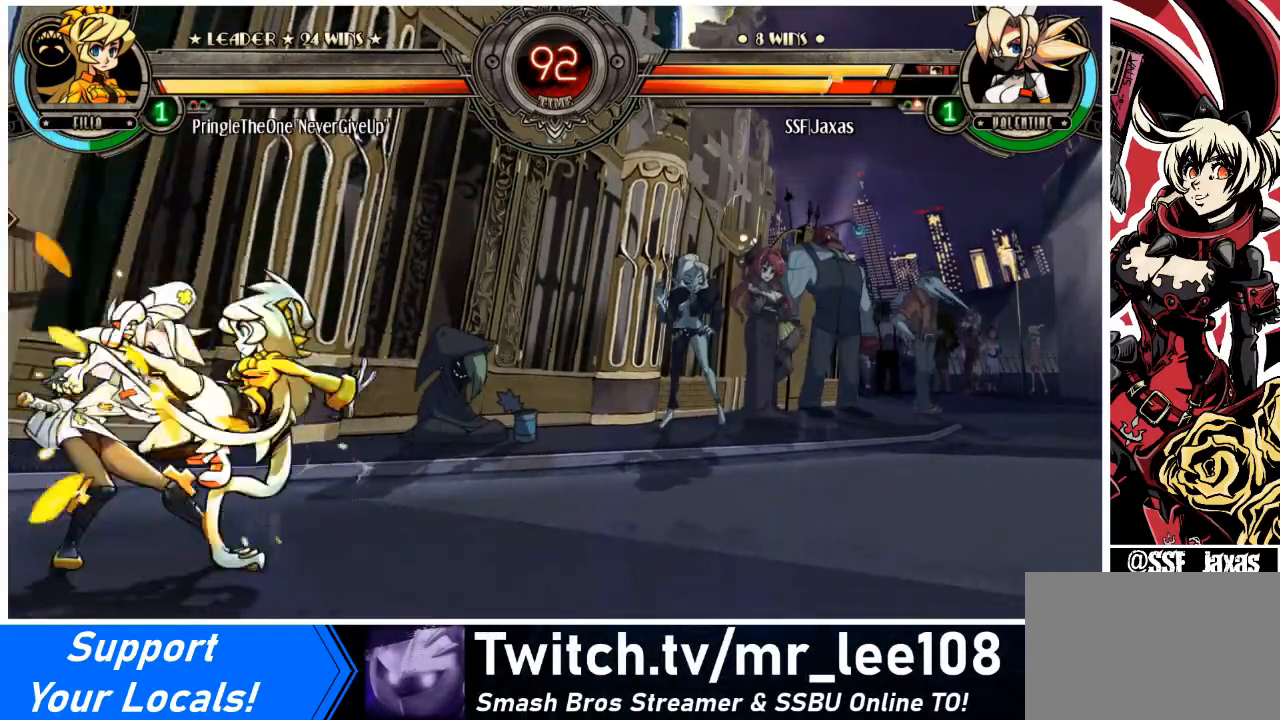
{"buttons": ["DPAD_LEFT"], "events": [[33, "DPAD_DOWN", "down"], [66, "SQUARE", "down"], [66, "TRIANGLE", "down"], [166, "SQUARE", "up"], [166, "TRIANGLE", "up"], [233, "DPAD_DOWN", "up"]]}
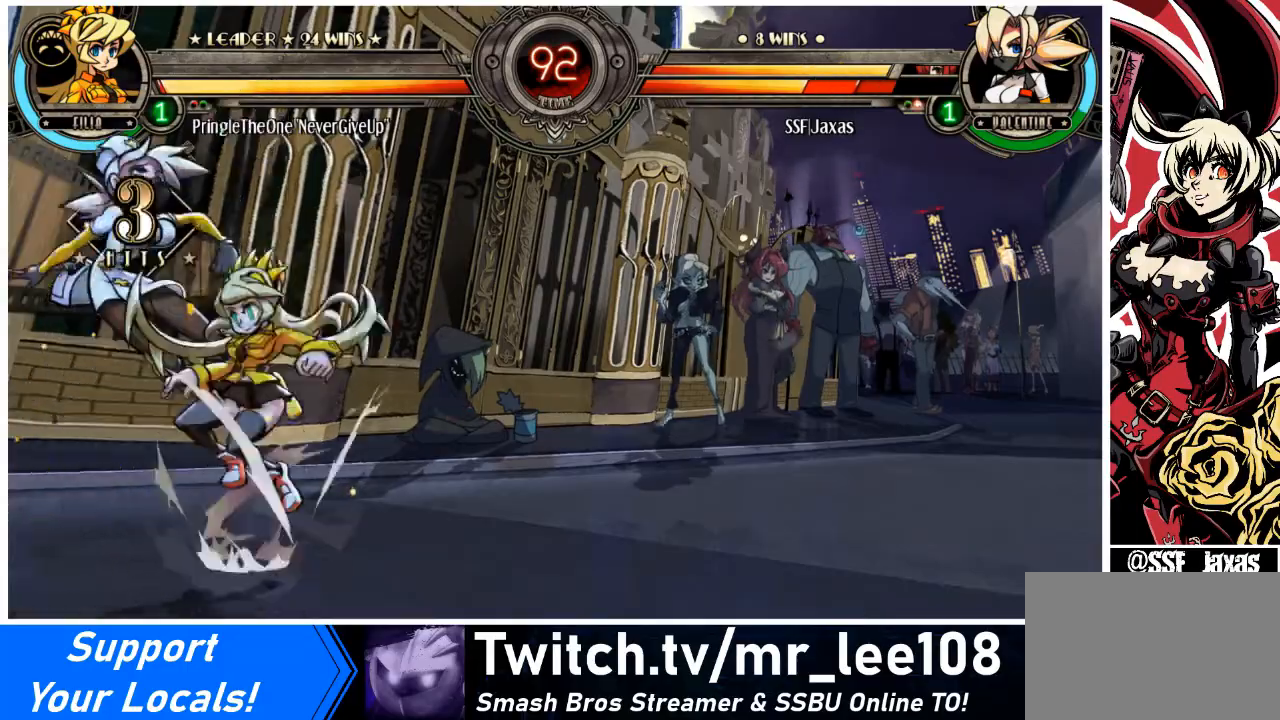
{"buttons": ["DPAD_LEFT"], "events": [[134, "DPAD_UP", "down"], [134, "SQUARE", "down"], [234, "SQUARE", "up"], [267, "DPAD_UP", "up"], [367, "SQUARE", "down"], [467, "DPAD_UP", "down"], [501, "DPAD_UP", "up"], [501, "SQUARE", "up"]]}
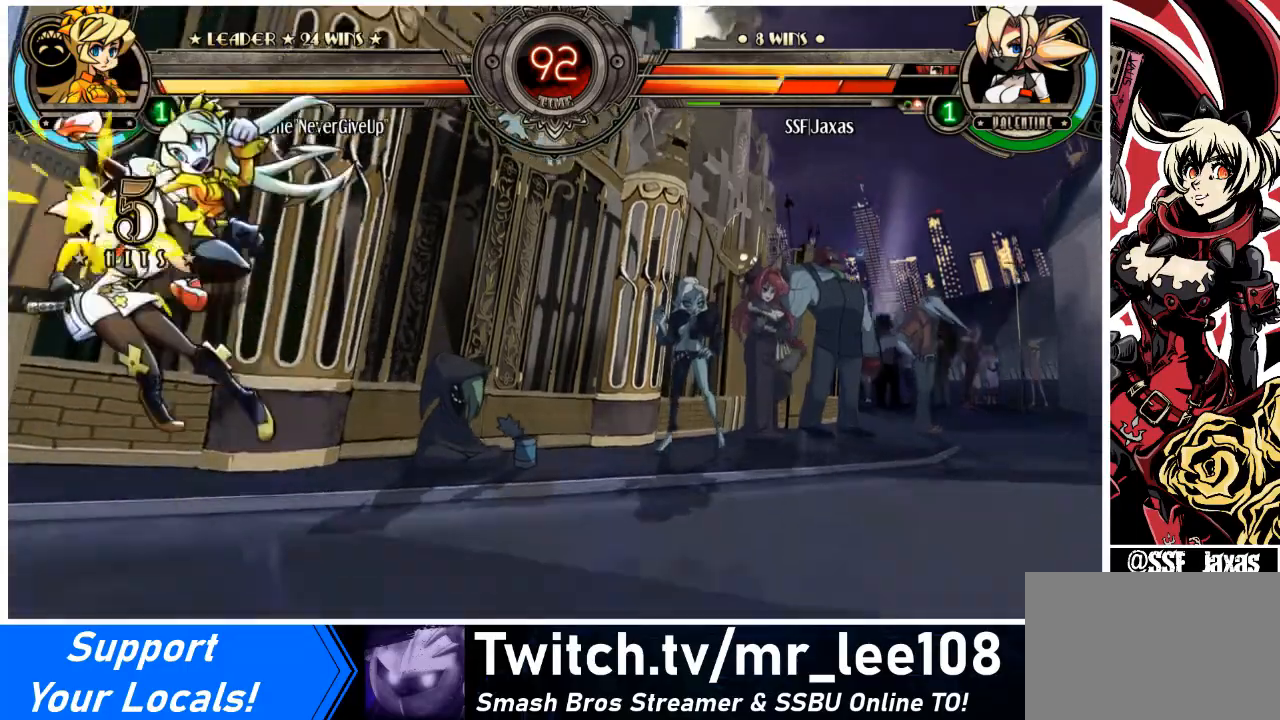
{"buttons": ["DPAD_LEFT"], "events": [[233, "SQUARE", "down"], [333, "DPAD_UP", "down"], [367, "SQUARE", "up"], [467, "DPAD_UP", "up"]]}
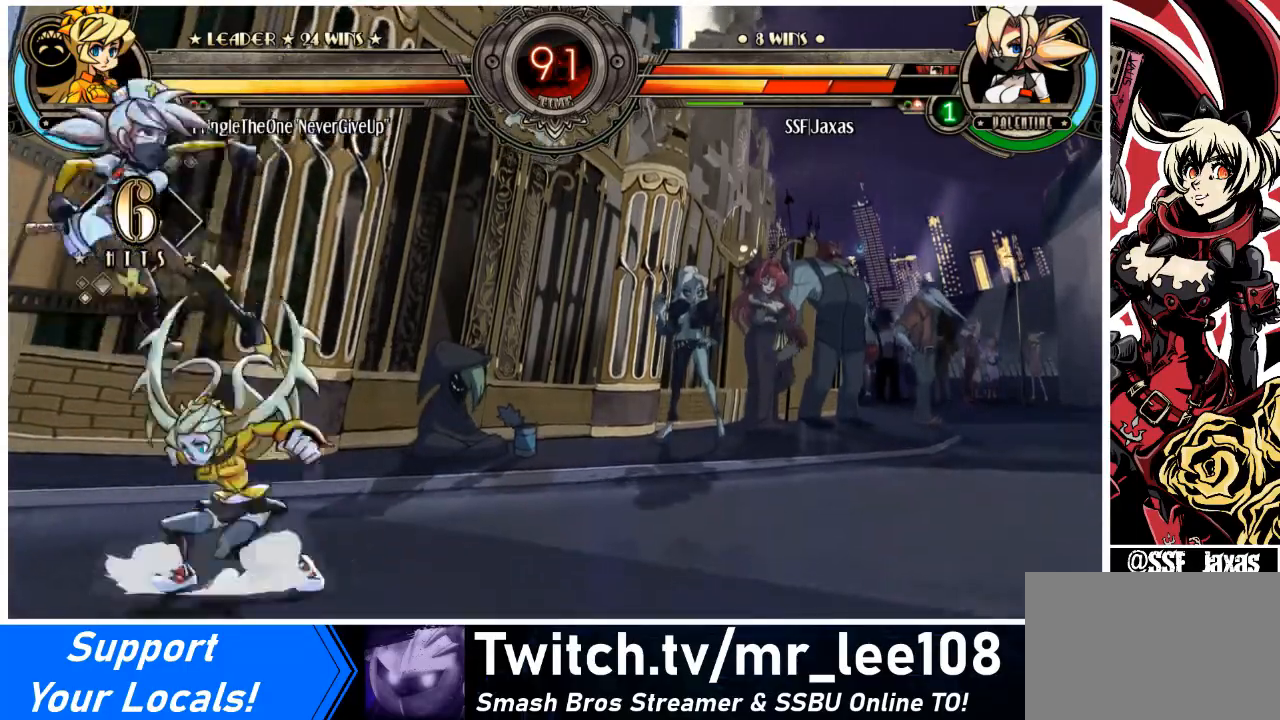
{"buttons": ["DPAD_UP", "DPAD_LEFT"], "events": [[34, "SQUARE", "down"], [100, "DPAD_UP", "down"], [134, "SQUARE", "up"], [200, "DPAD_UP", "up"], [300, "DPAD_UP", "down"], [367, "DPAD_UP", "up"], [501, "DPAD_UP", "down"]]}
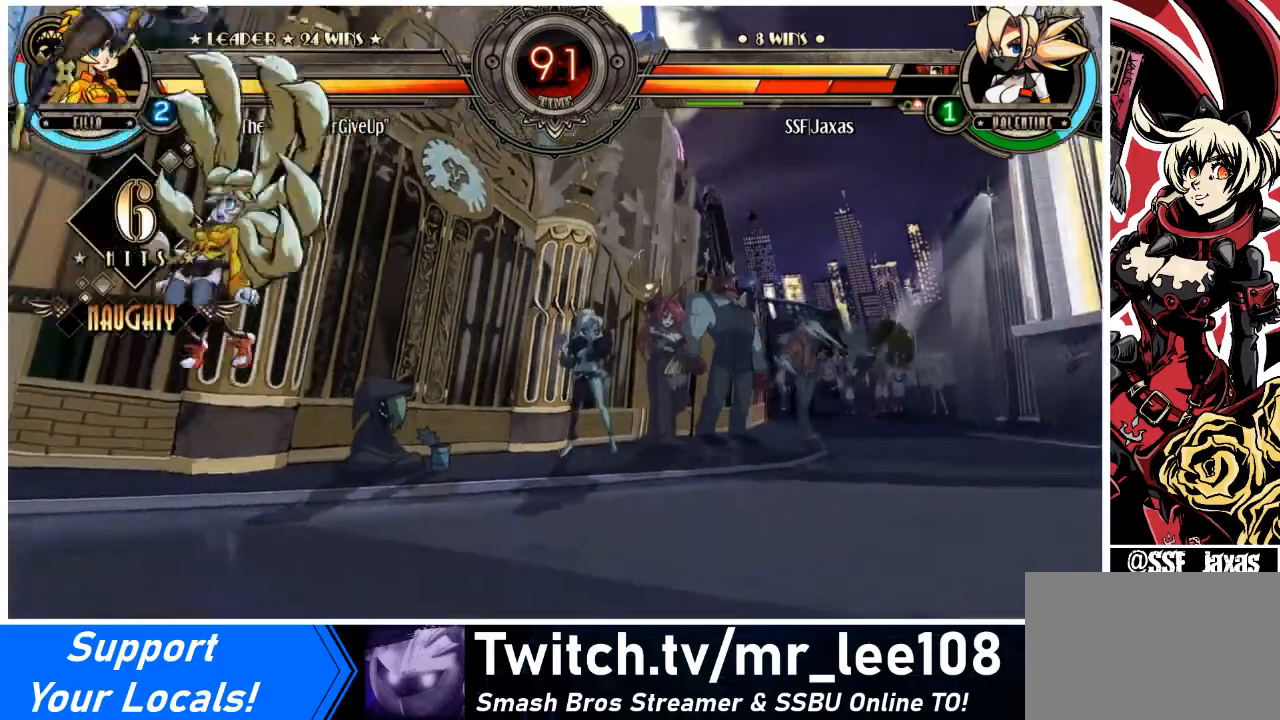
{"buttons": ["DPAD_LEFT"], "events": [[66, "SQUARE", "down"], [166, "DPAD_UP", "up"], [200, "SQUARE", "up"], [233, "DPAD_LEFT", "up"], [333, "SQUARE", "down"], [367, "TRIANGLE", "down"], [433, "TRIANGLE", "up"], [467, "DPAD_LEFT", "down"], [467, "SQUARE", "up"]]}
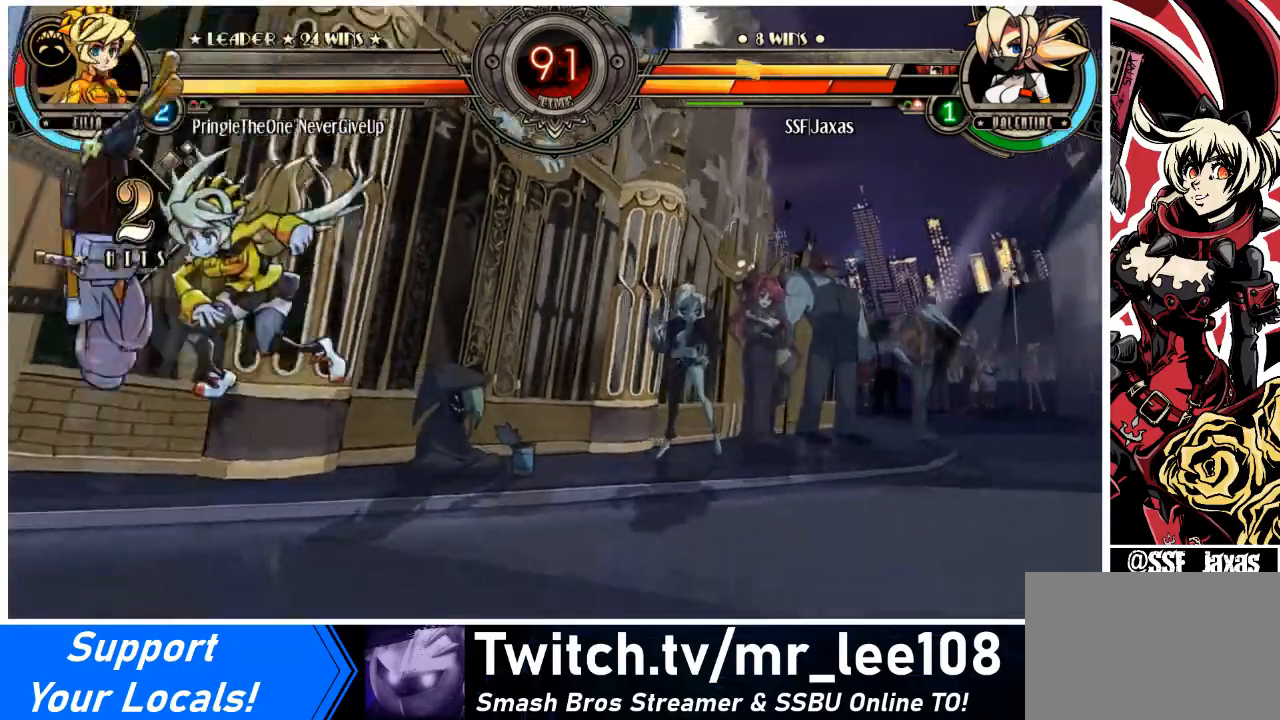
{"buttons": ["SQUARE", "DPAD_LEFT"], "events": [[67, "SQUARE", "down"], [100, "TRIANGLE", "down"], [200, "SQUARE", "up"], [200, "TRIANGLE", "up"], [334, "SQUARE", "down"], [434, "SQUARE", "up"], [501, "SQUARE", "down"]]}
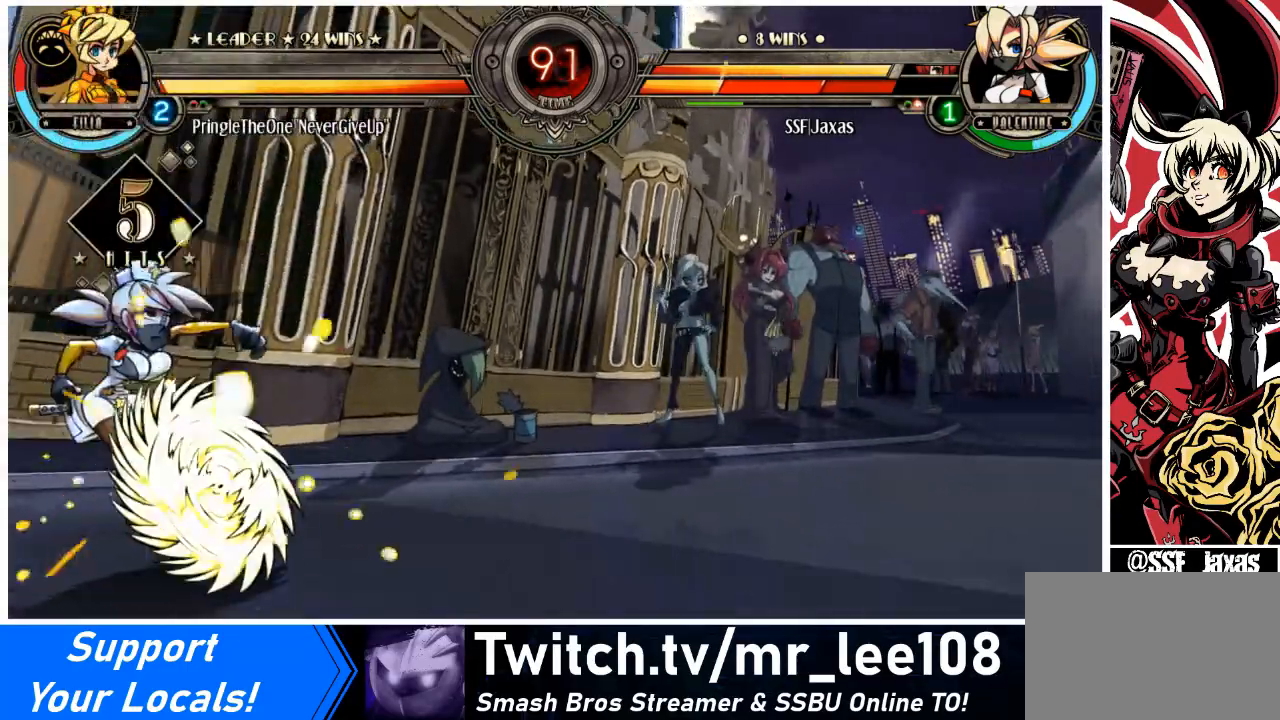
{"buttons": ["DPAD_LEFT"], "events": [[133, "SQUARE", "up"], [200, "SQUARE", "down"], [300, "SQUARE", "up"]]}
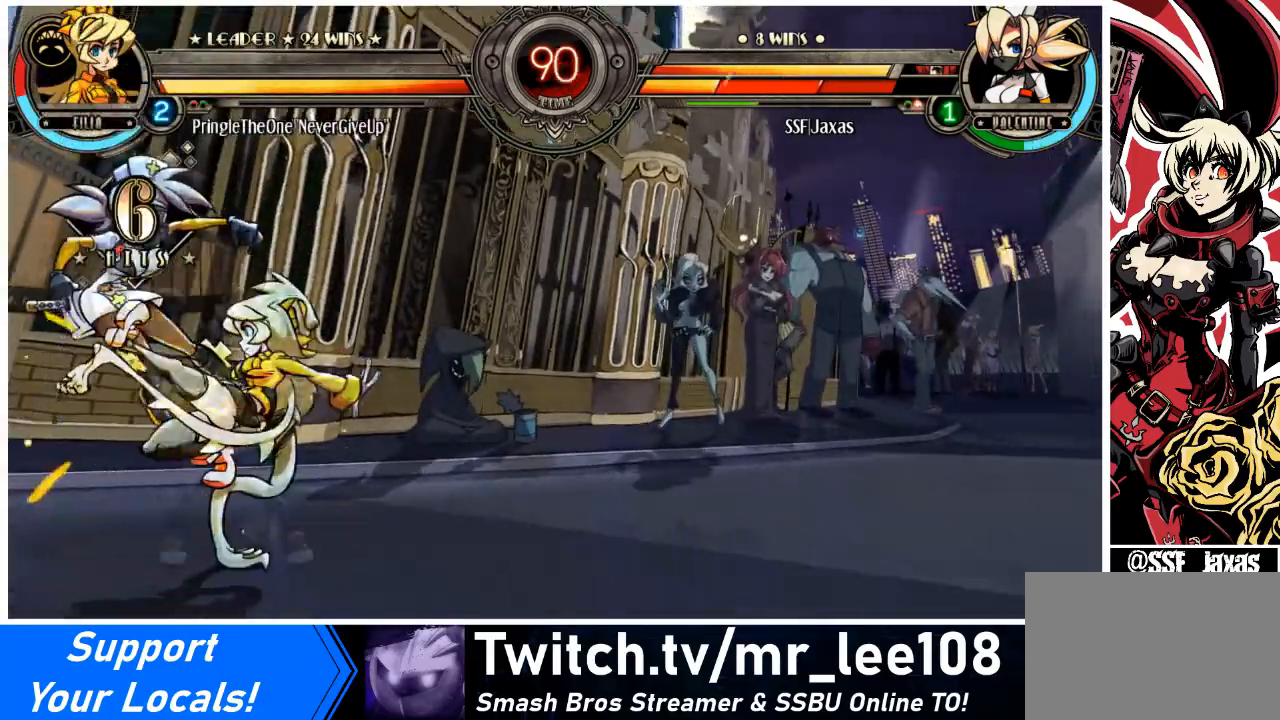
{"buttons": ["DPAD_LEFT"], "events": []}
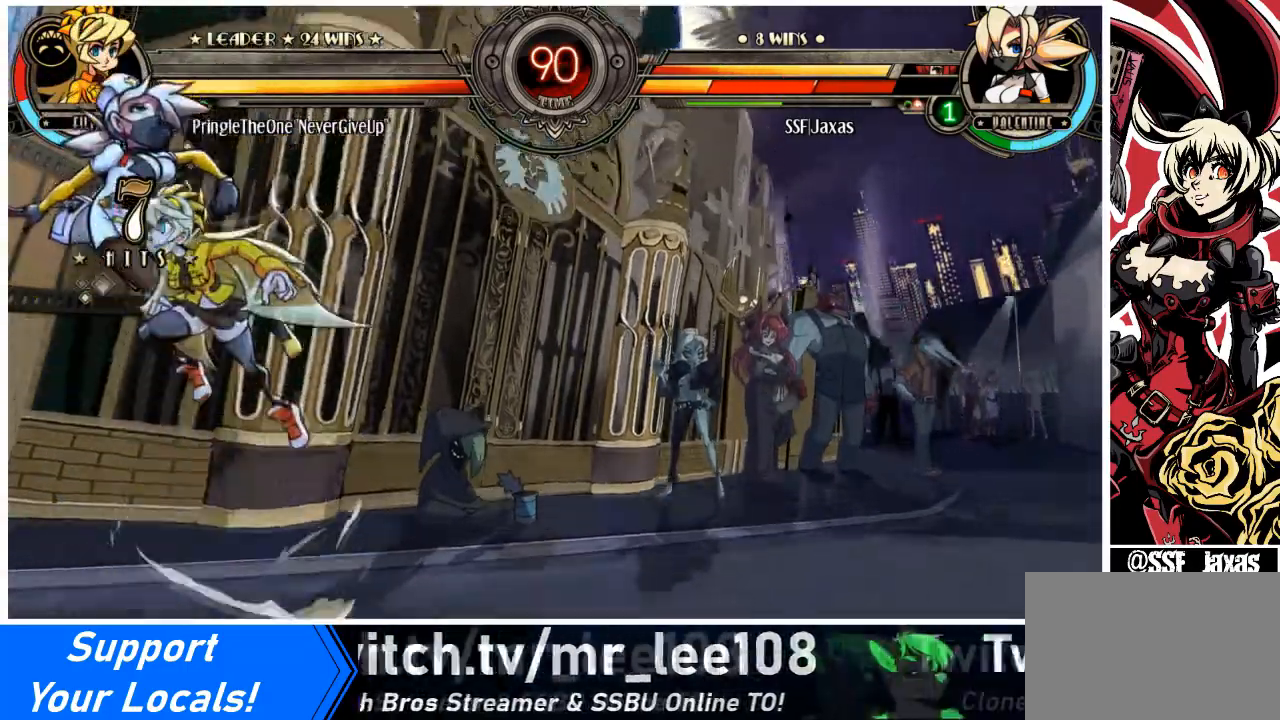
{"buttons": ["DPAD_LEFT"], "events": []}
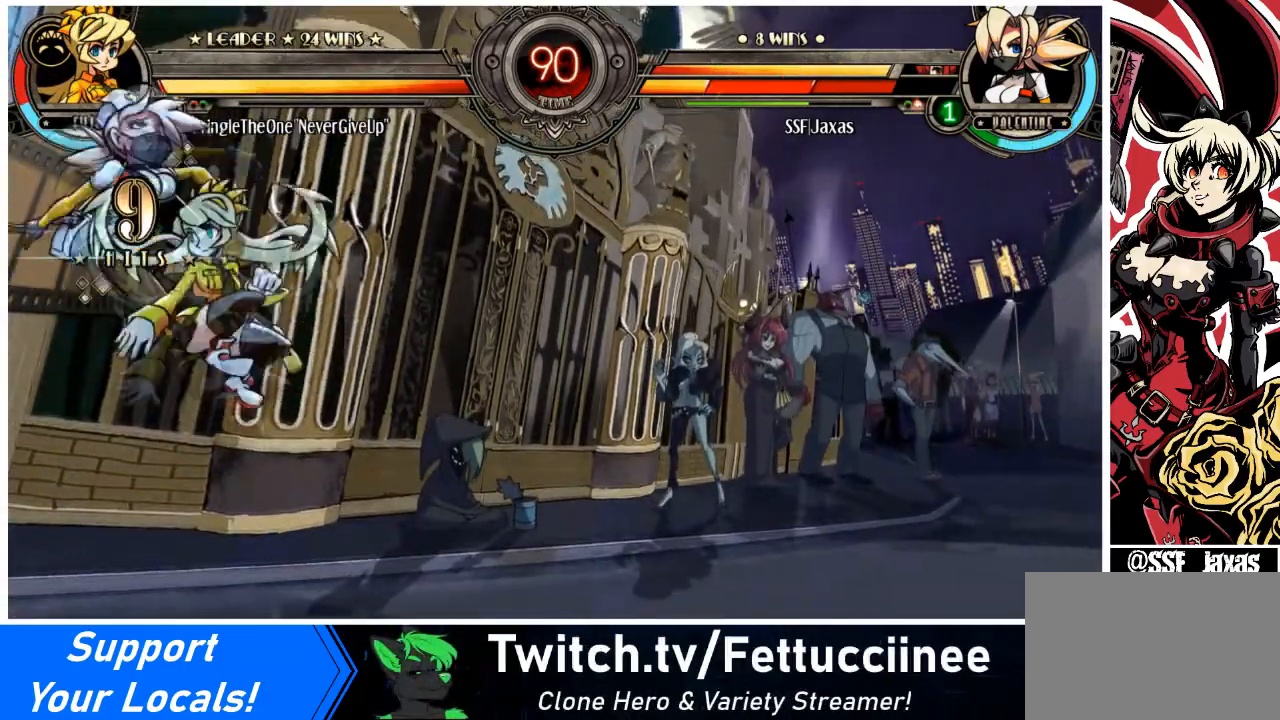
{"buttons": ["DPAD_LEFT"], "events": []}
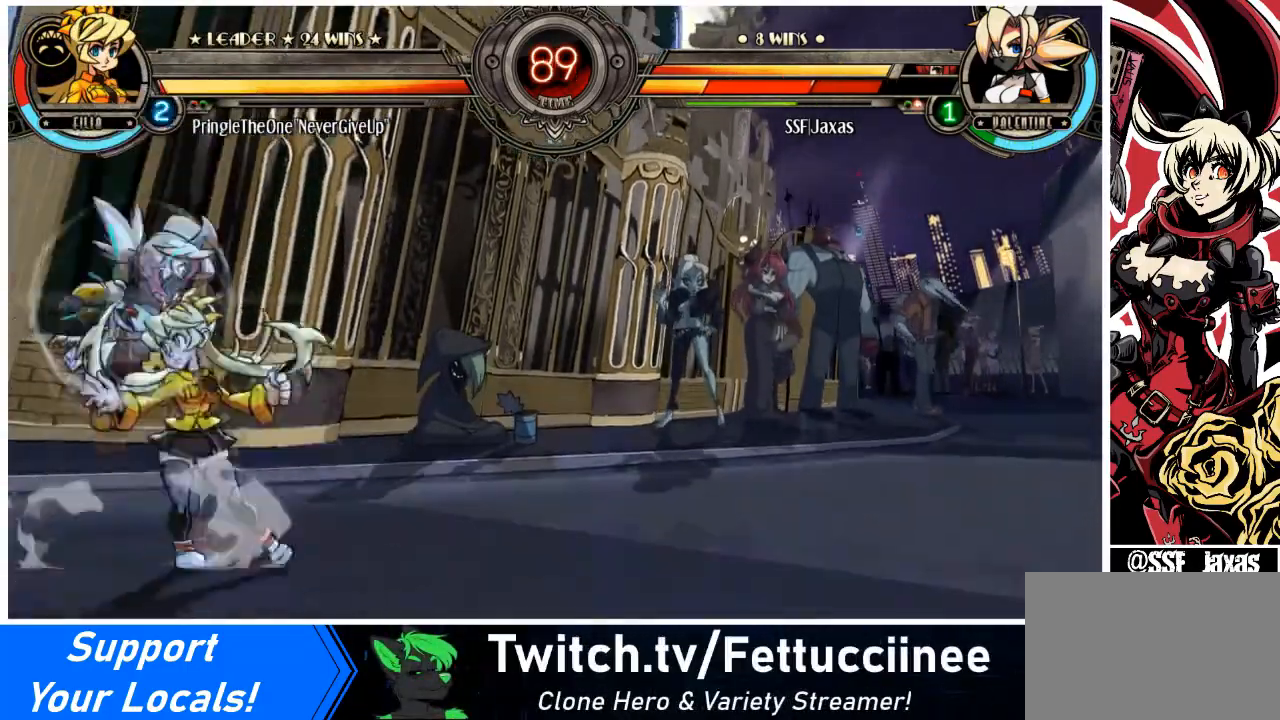
{"buttons": ["DPAD_LEFT"], "events": [[100, "DPAD_LEFT", "up"], [100, "DPAD_RIGHT", "down"], [100, "TRIANGLE", "down"], [133, "CIRCLE", "down"], [233, "CIRCLE", "up"], [233, "TRIANGLE", "up"], [433, "DPAD_LEFT", "down"], [433, "DPAD_RIGHT", "up"]]}
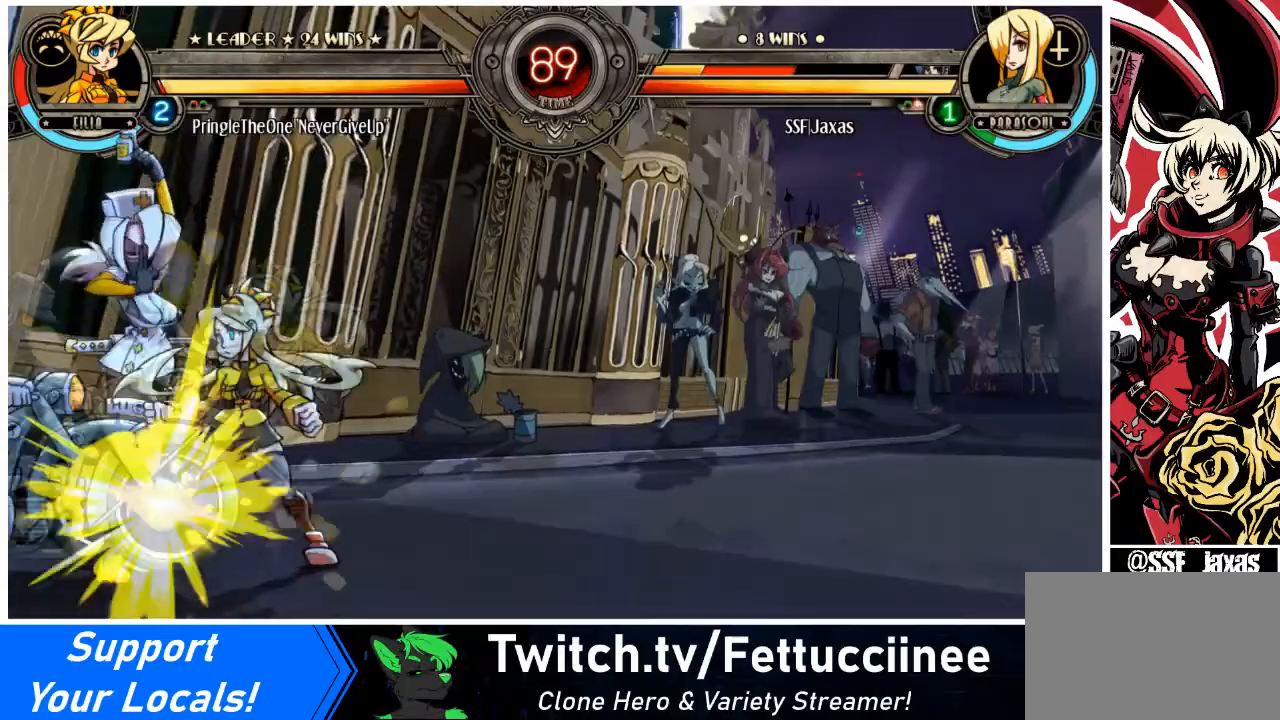
{"buttons": ["DPAD_LEFT"], "events": []}